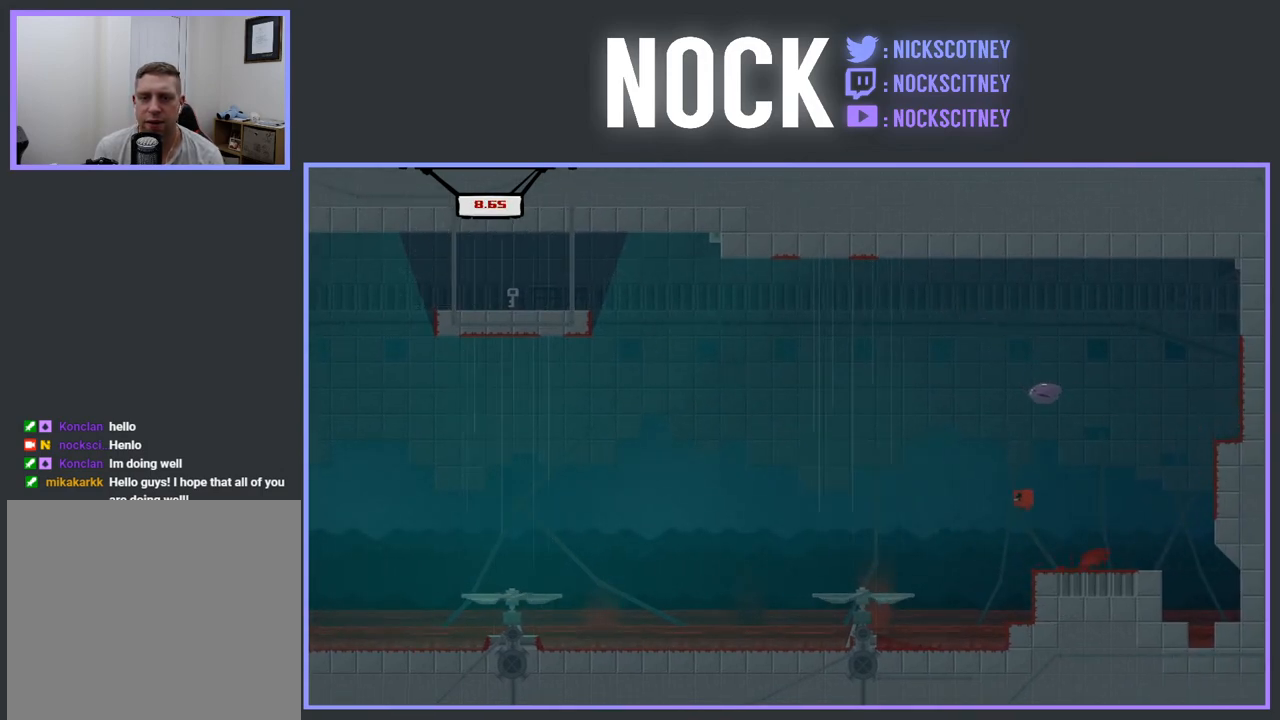
Gameplay with a controller (PlayStation layout); each line is a JSON object with the inputs held at the frame after it. "events" lists button and stick changes between this image and that frame as [ms after this image, input, new state], when the widget could be followed in between. Not read: left_stick right_stick.
{"buttons": ["R2", "DPAD_LEFT"], "events": [[83, "DPAD_UP", "down"], [183, "DPAD_LEFT", "up"], [250, "DPAD_UP", "up"], [333, "CROSS", "up"], [483, "DPAD_LEFT", "down"]]}
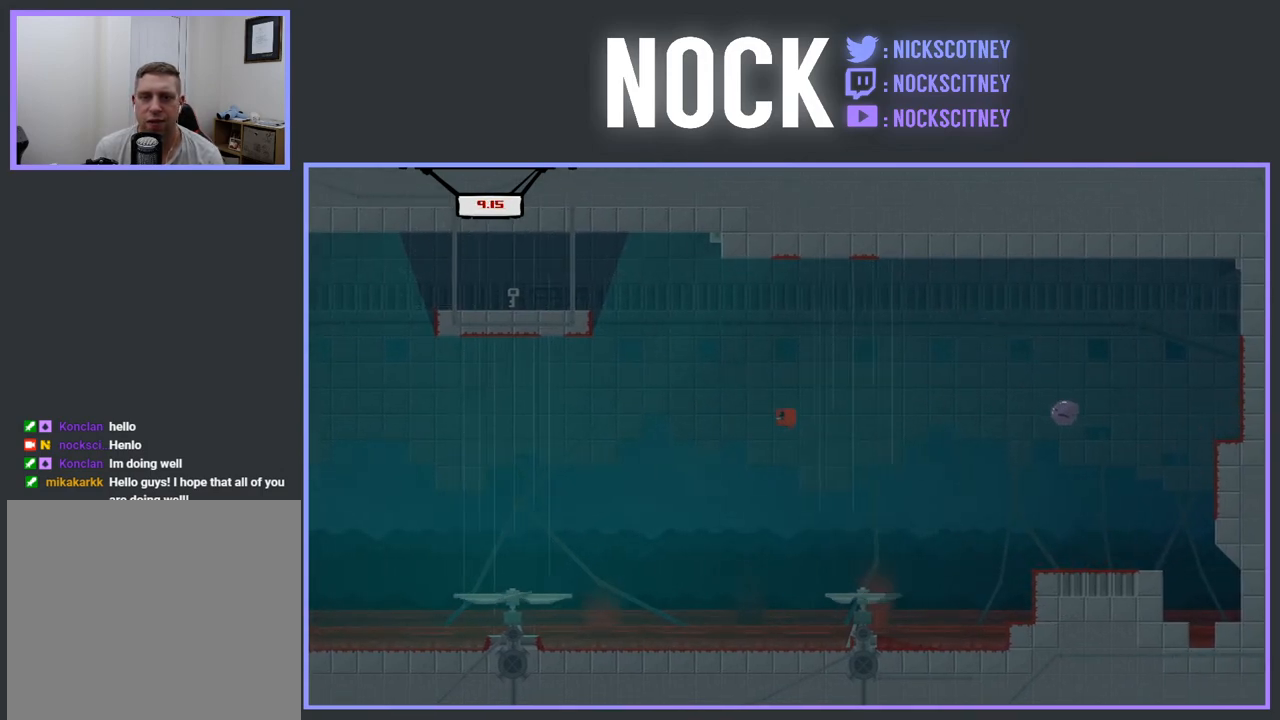
{"buttons": ["CROSS", "R2", "DPAD_UP", "DPAD_RIGHT"], "events": [[17, "DPAD_UP", "down"], [33, "CROSS", "down"], [183, "DPAD_LEFT", "up"], [217, "DPAD_RIGHT", "down"], [450, "DPAD_RIGHT", "up"], [467, "DPAD_RIGHT", "down"]]}
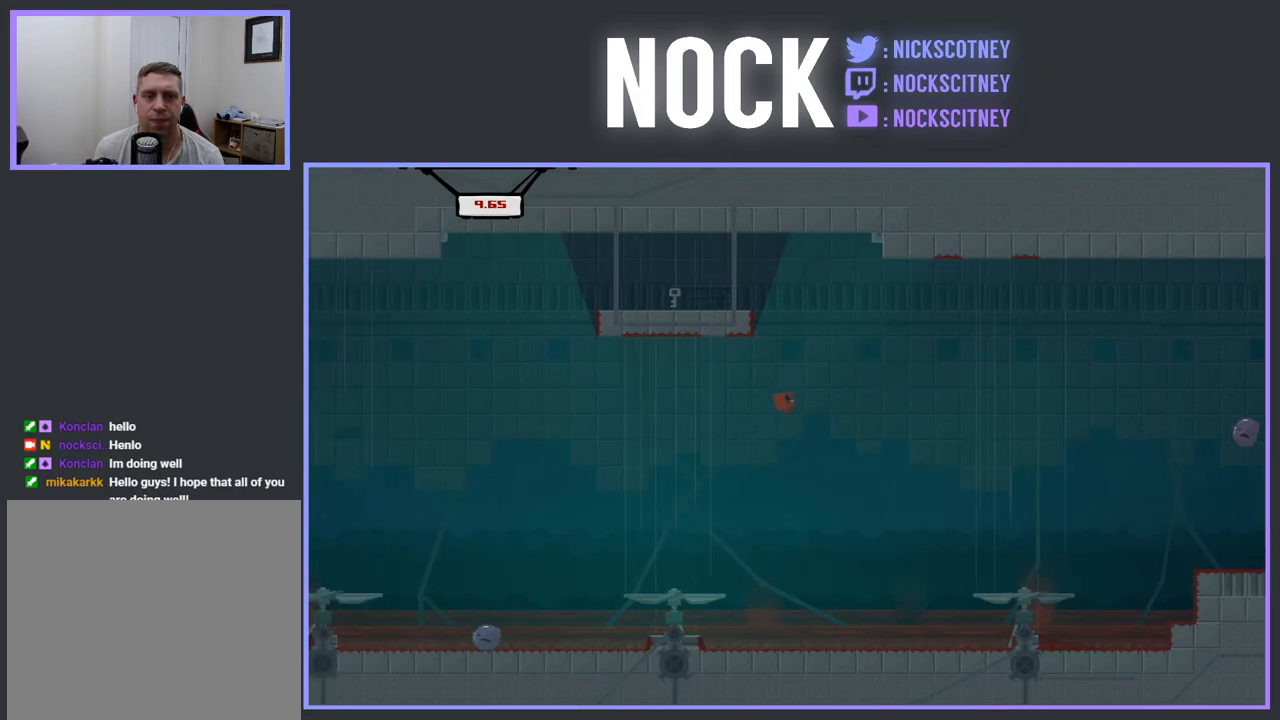
{"buttons": ["CROSS", "R2"], "events": [[17, "CROSS", "up"], [17, "DPAD_RIGHT", "up"], [17, "DPAD_UP", "up"], [117, "DPAD_LEFT", "down"], [433, "CROSS", "down"], [467, "DPAD_LEFT", "up"]]}
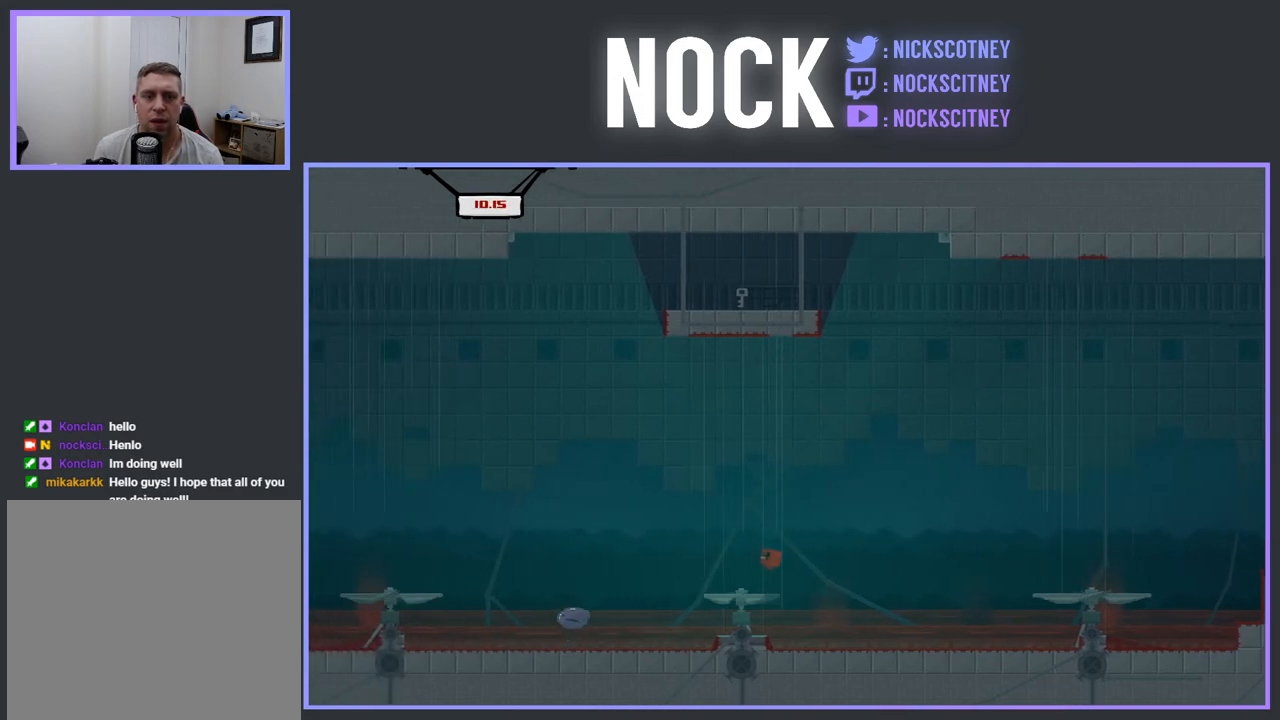
{"buttons": ["CROSS"], "events": [[33, "DPAD_RIGHT", "down"], [400, "DPAD_RIGHT", "up"], [483, "R2", "up"]]}
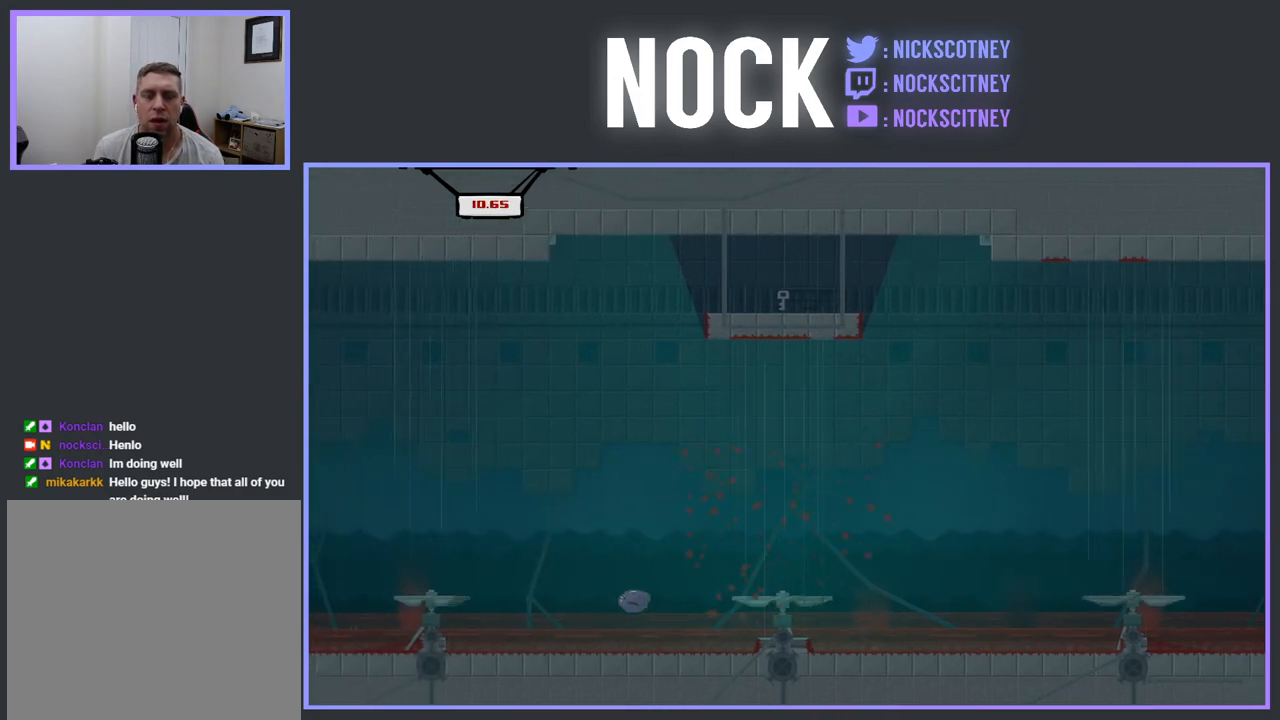
{"buttons": [], "events": [[17, "CROSS", "up"]]}
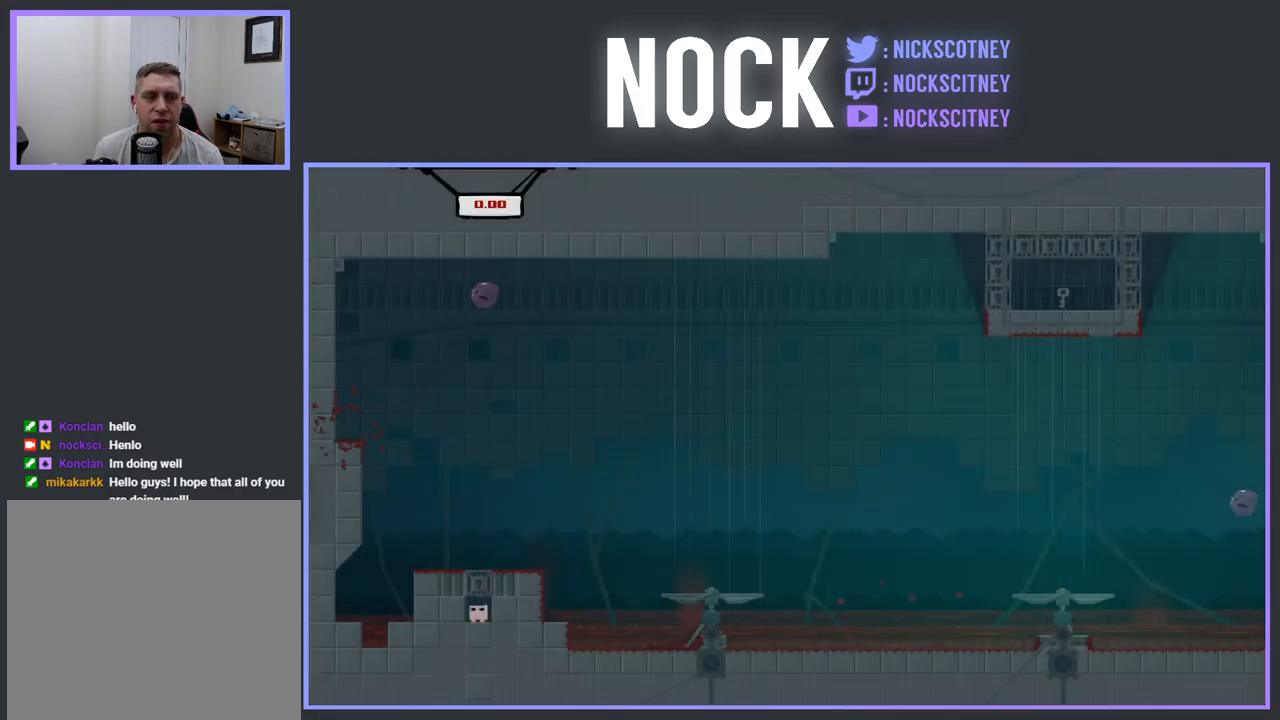
{"buttons": [], "events": [[33, "DPAD_RIGHT", "down"], [483, "DPAD_RIGHT", "up"]]}
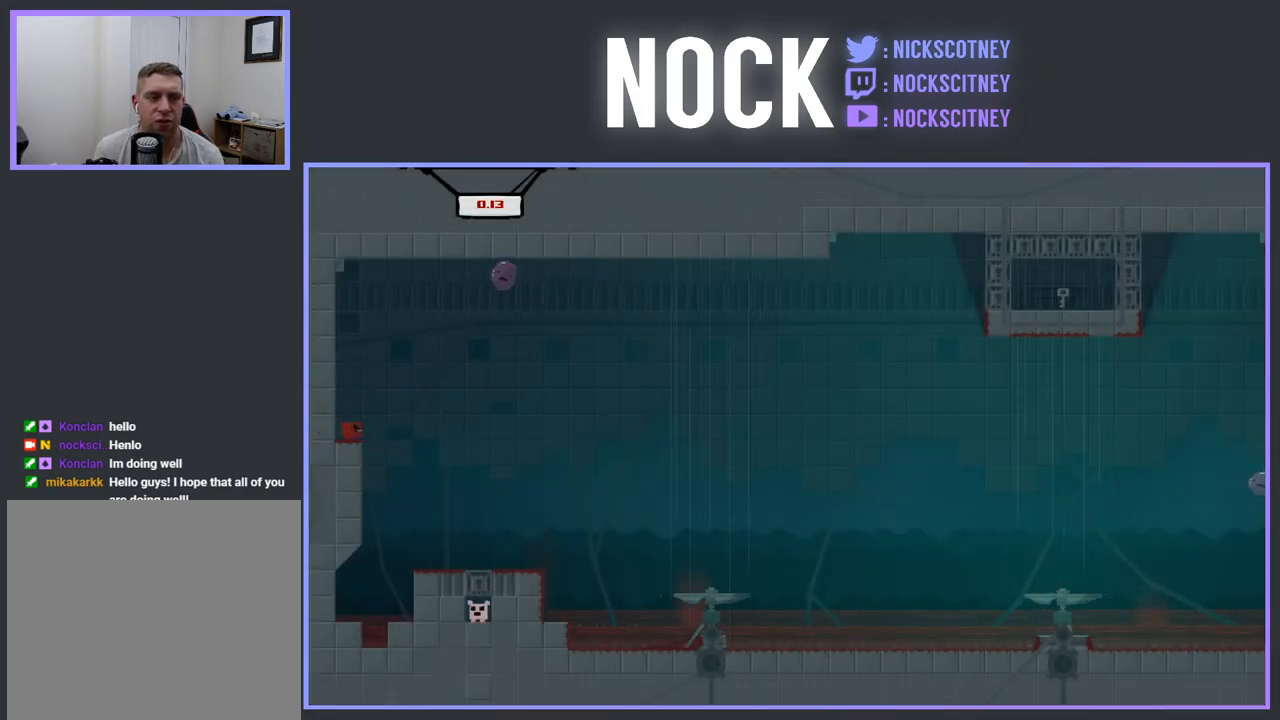
{"buttons": ["DPAD_RIGHT"], "events": [[200, "DPAD_RIGHT", "down"]]}
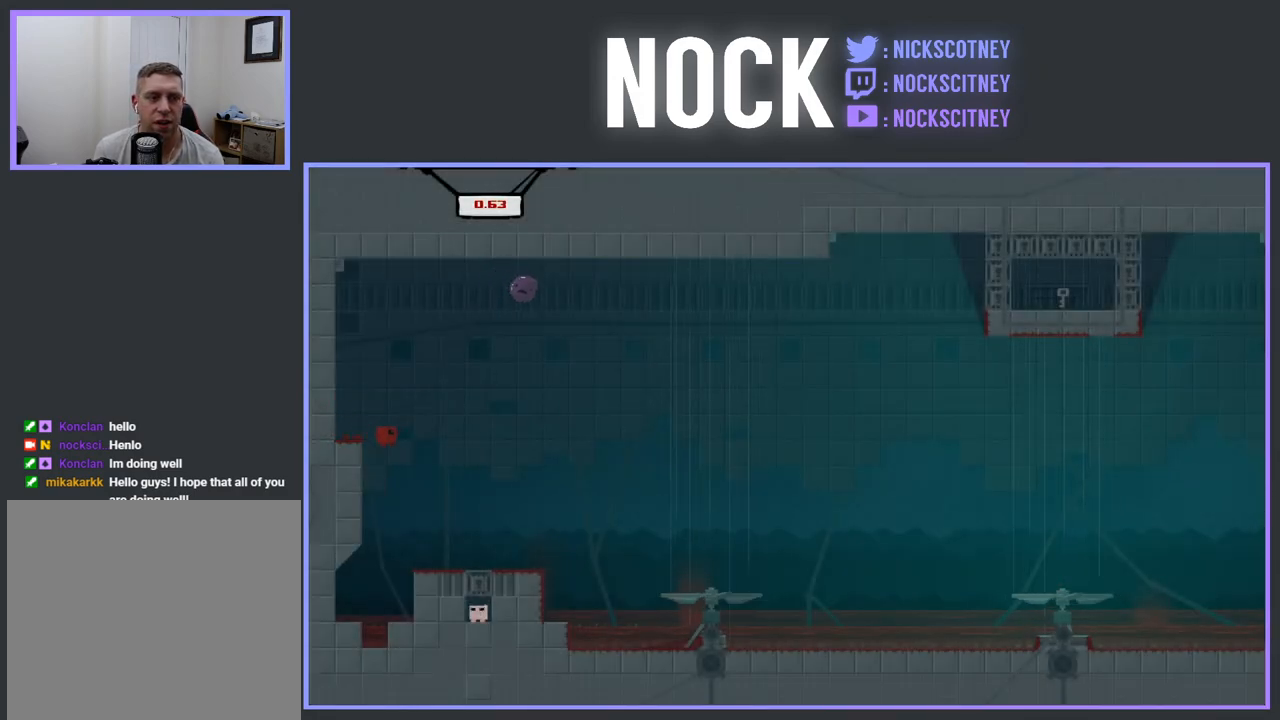
{"buttons": [], "events": [[50, "DPAD_RIGHT", "up"], [200, "DPAD_LEFT", "down"], [367, "DPAD_LEFT", "up"]]}
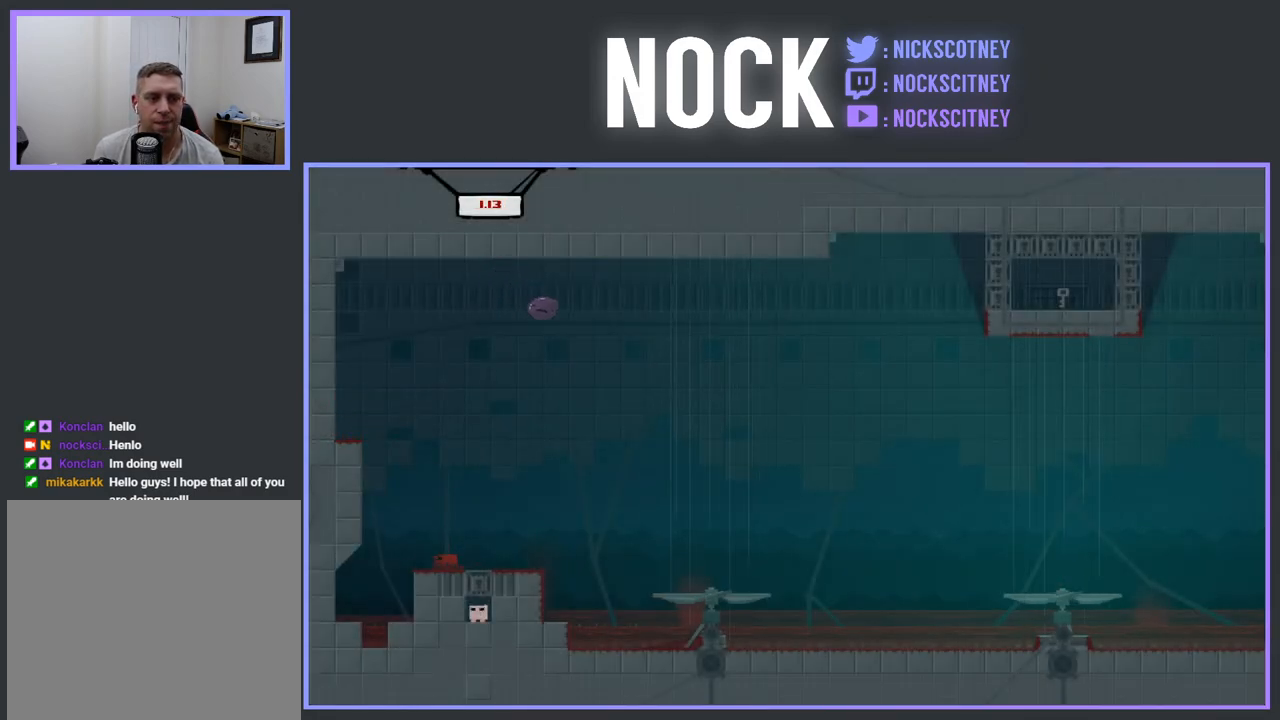
{"buttons": ["CROSS", "R2", "DPAD_RIGHT"], "events": [[50, "DPAD_RIGHT", "down"], [317, "R2", "down"], [433, "CROSS", "down"]]}
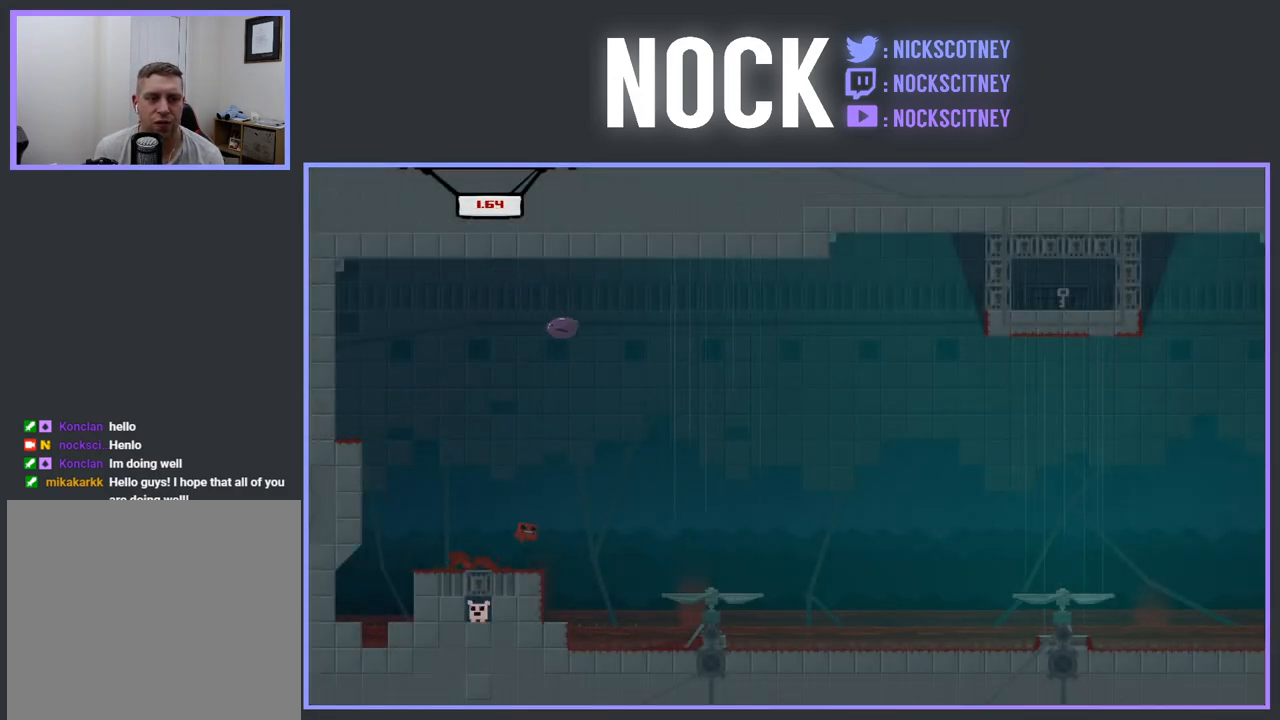
{"buttons": ["CROSS", "R2", "DPAD_RIGHT"], "events": []}
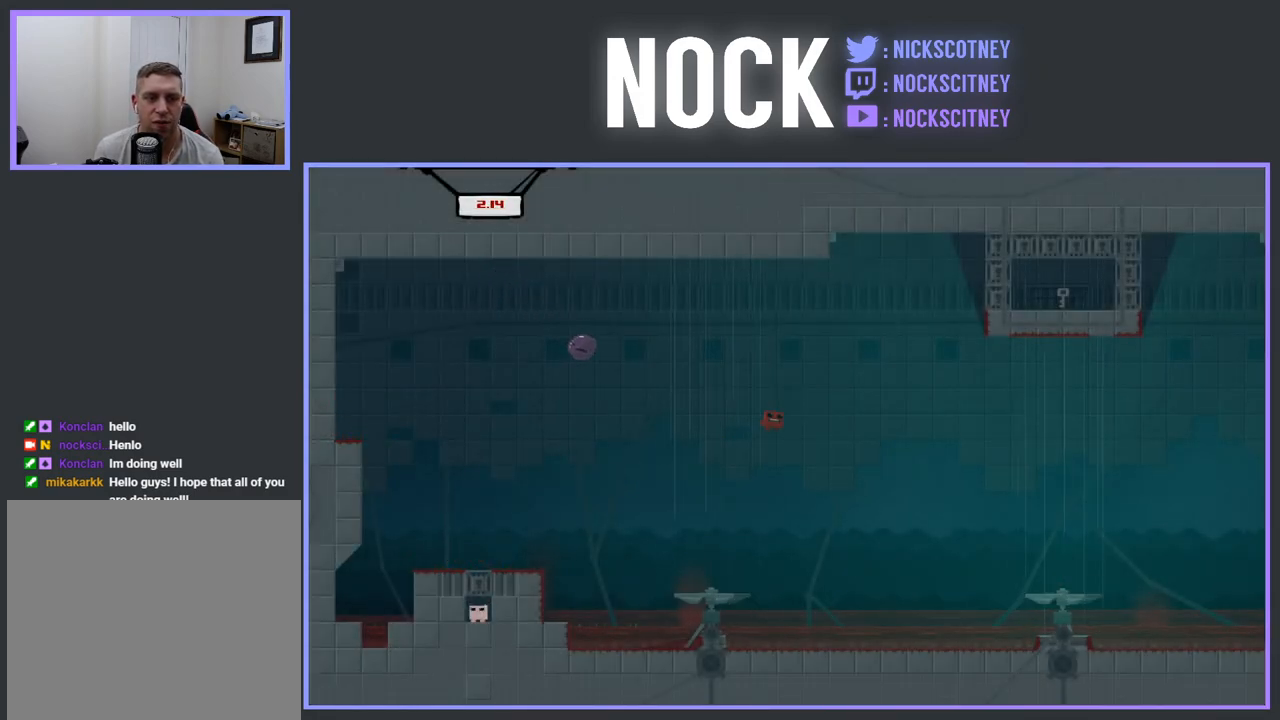
{"buttons": ["DPAD_RIGHT"], "events": [[167, "R2", "up"], [183, "CROSS", "up"]]}
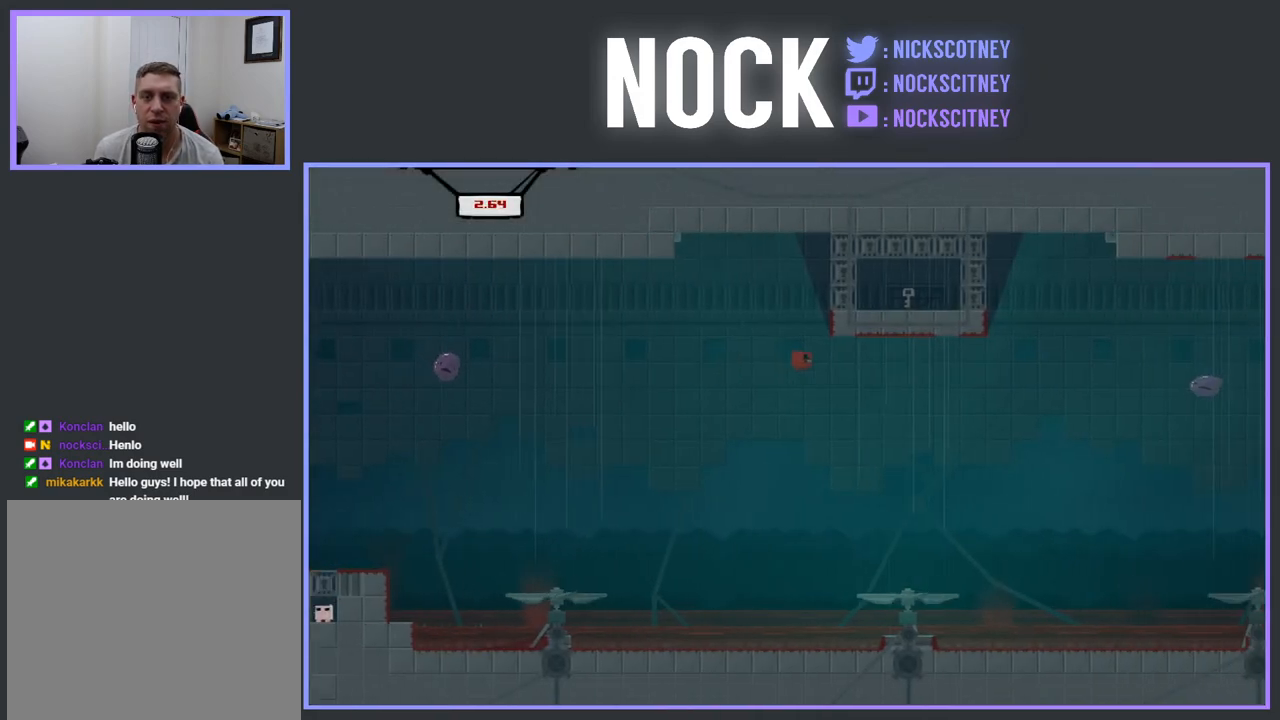
{"buttons": ["CROSS", "R2", "DPAD_RIGHT"], "events": [[83, "R2", "down"], [117, "CROSS", "down"]]}
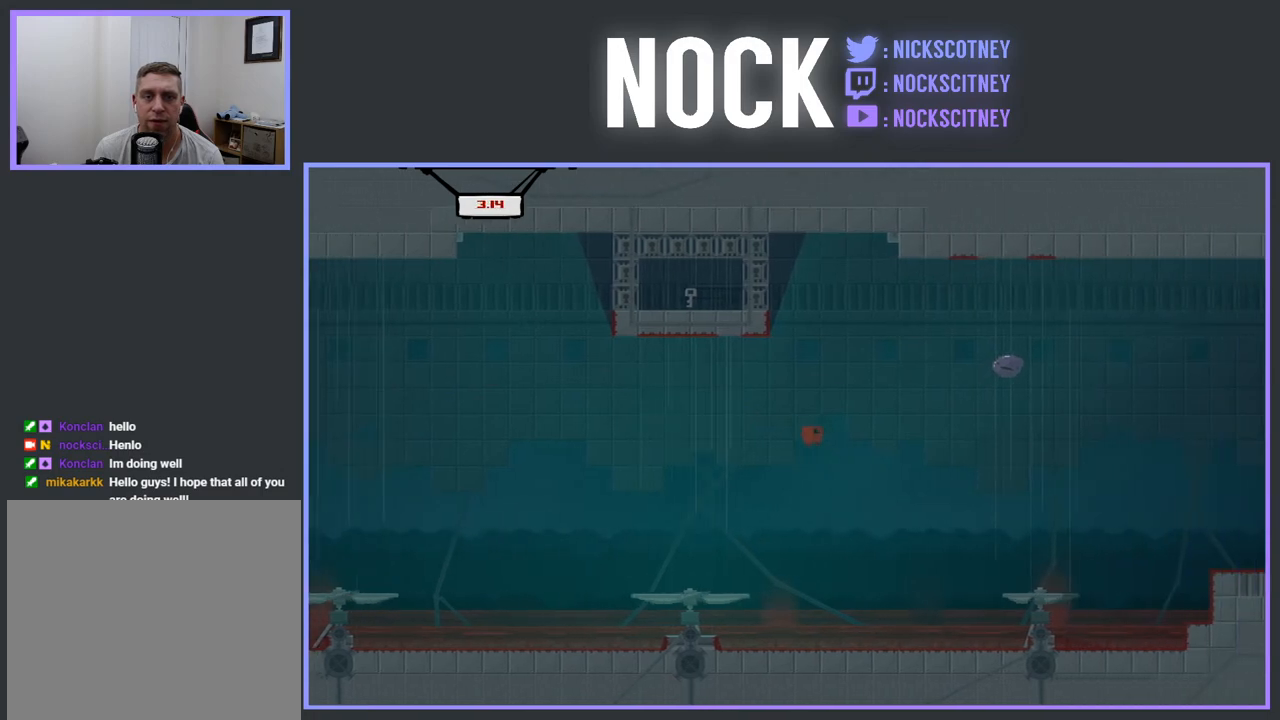
{"buttons": ["CROSS", "R2", "DPAD_RIGHT"], "events": []}
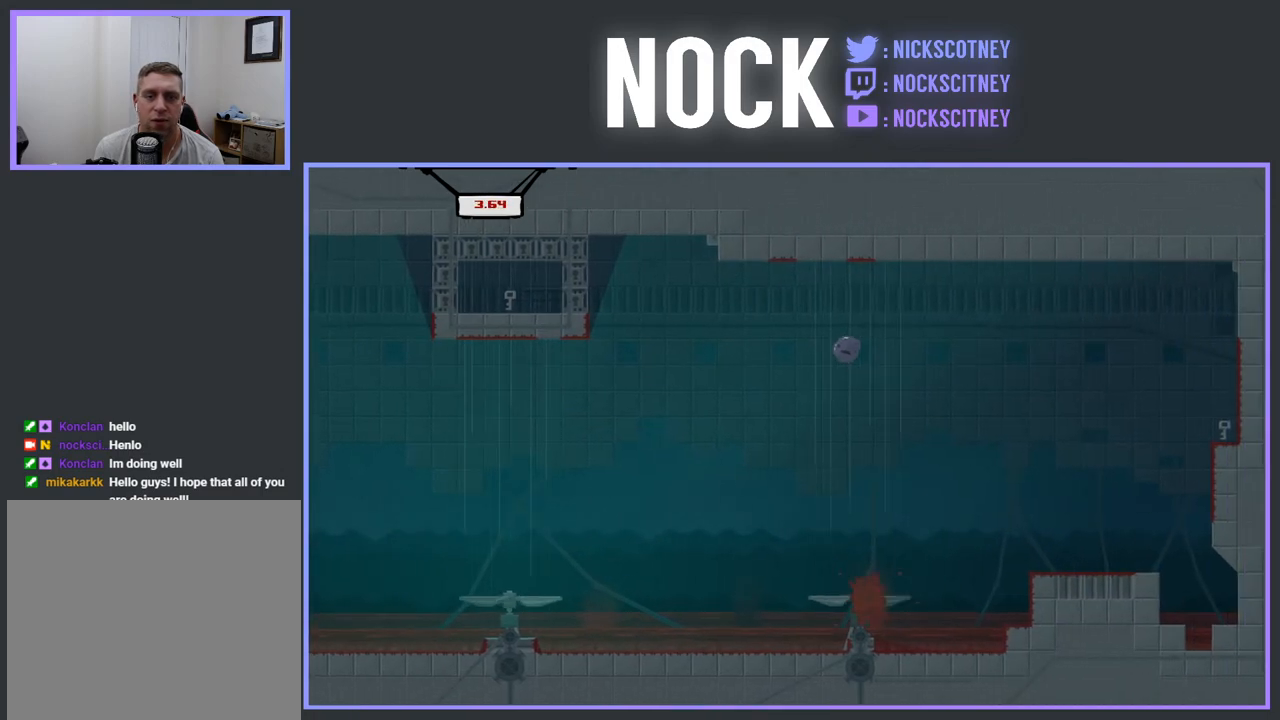
{"buttons": [], "events": [[150, "R2", "up"], [217, "CROSS", "up"], [250, "DPAD_RIGHT", "up"]]}
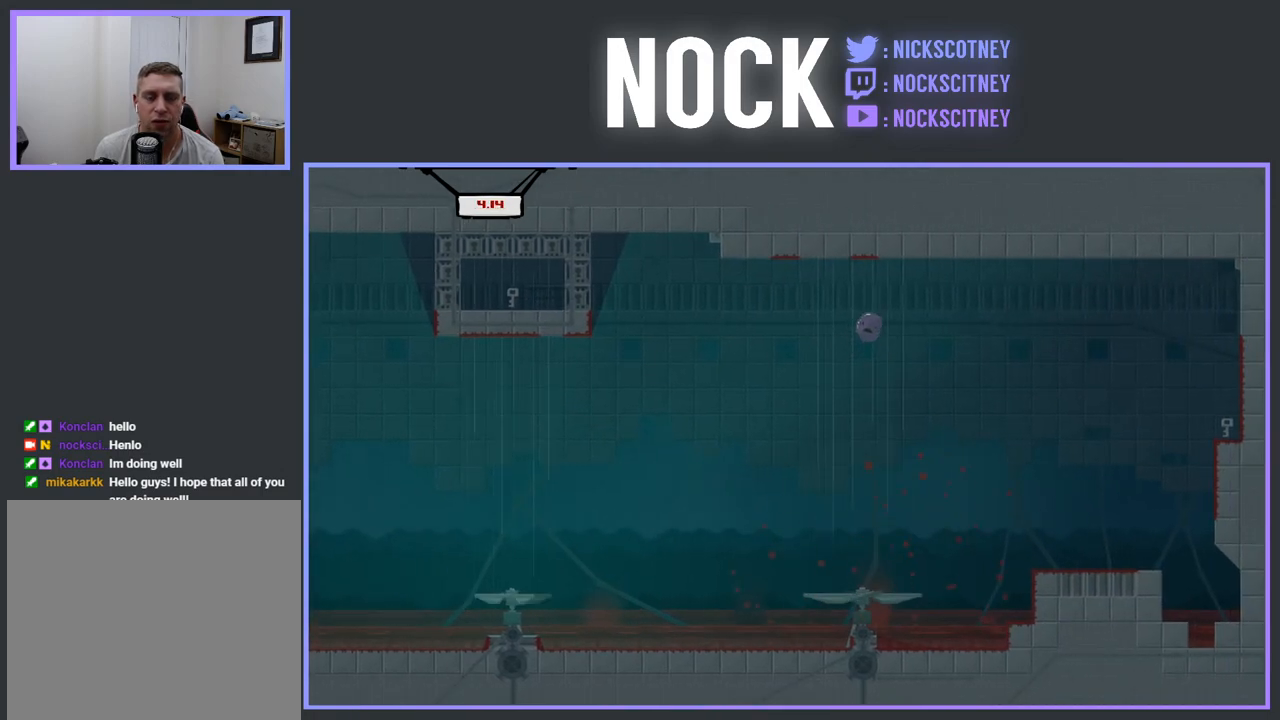
{"buttons": ["DPAD_RIGHT"], "events": [[450, "DPAD_RIGHT", "down"]]}
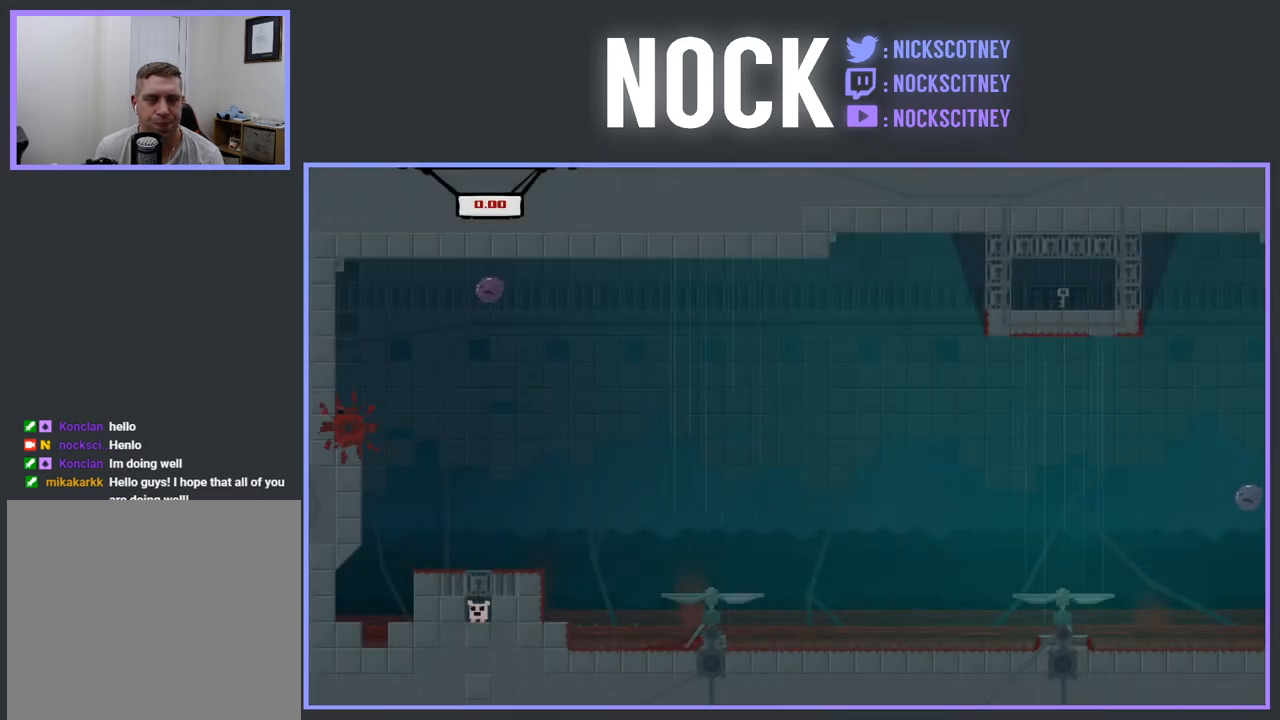
{"buttons": ["DPAD_RIGHT"], "events": []}
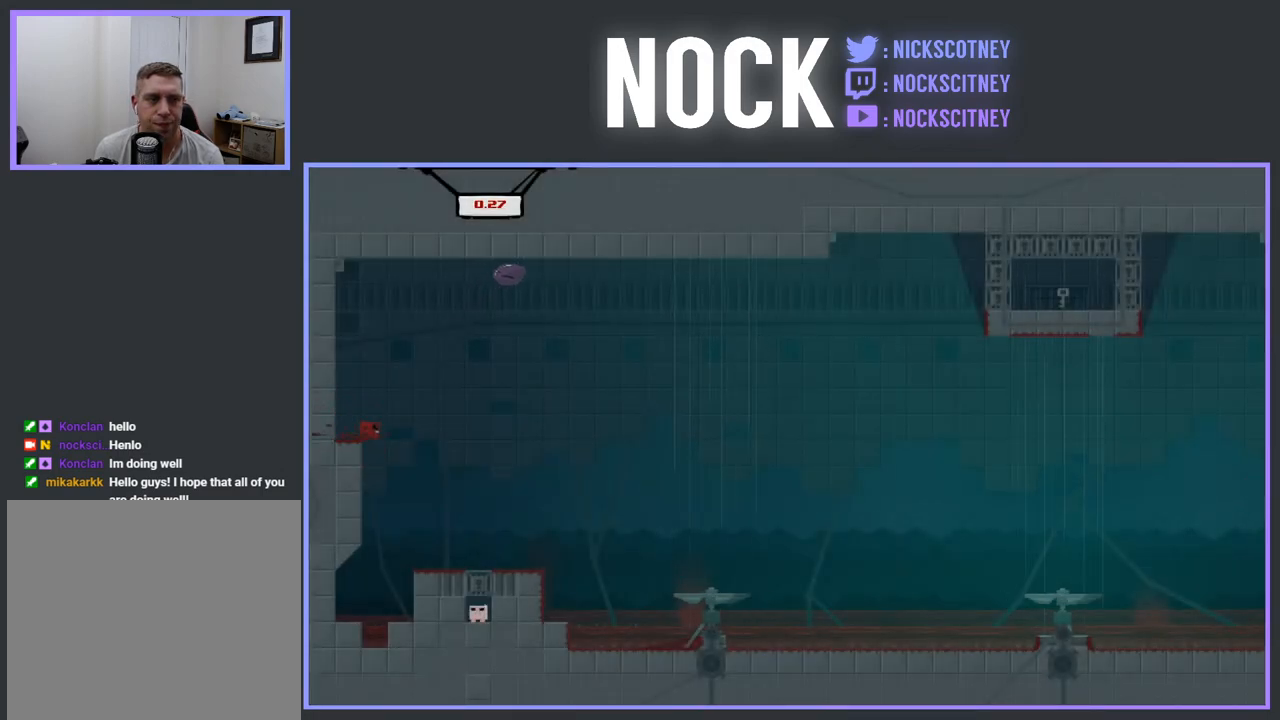
{"buttons": [], "events": [[150, "DPAD_RIGHT", "up"], [250, "DPAD_LEFT", "down"], [467, "DPAD_LEFT", "up"]]}
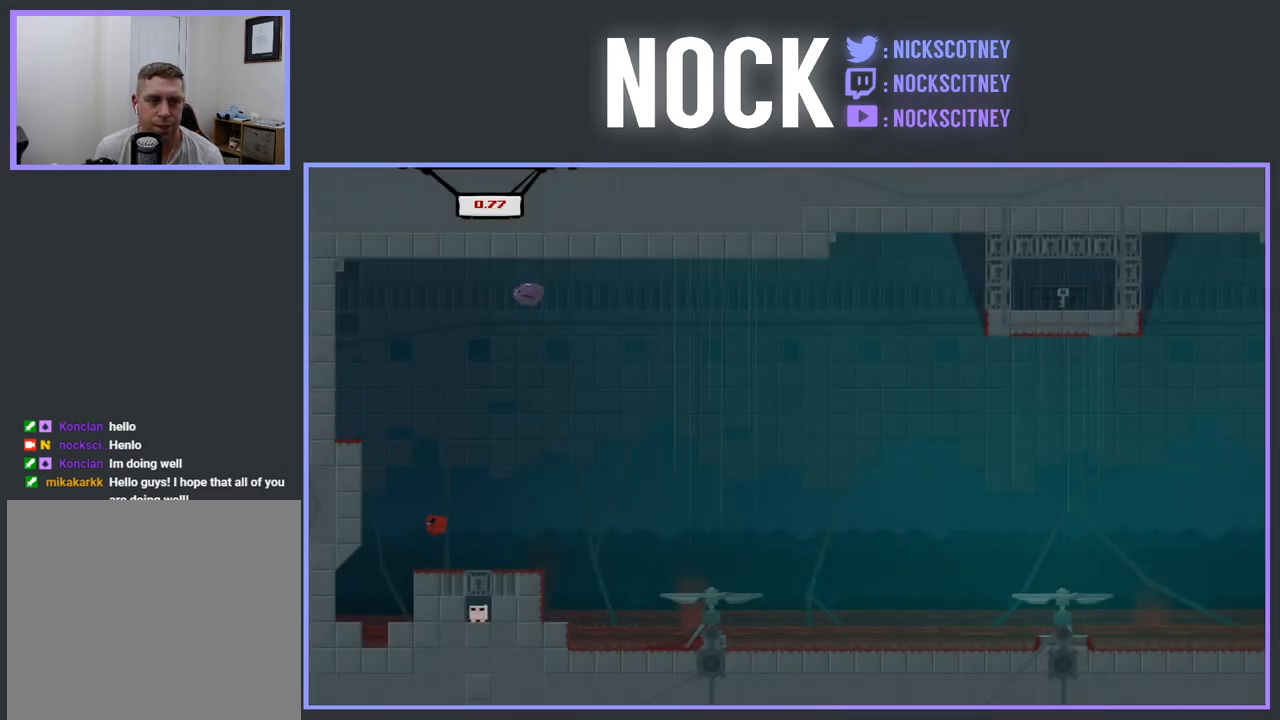
{"buttons": ["DPAD_RIGHT"], "events": [[83, "DPAD_RIGHT", "down"]]}
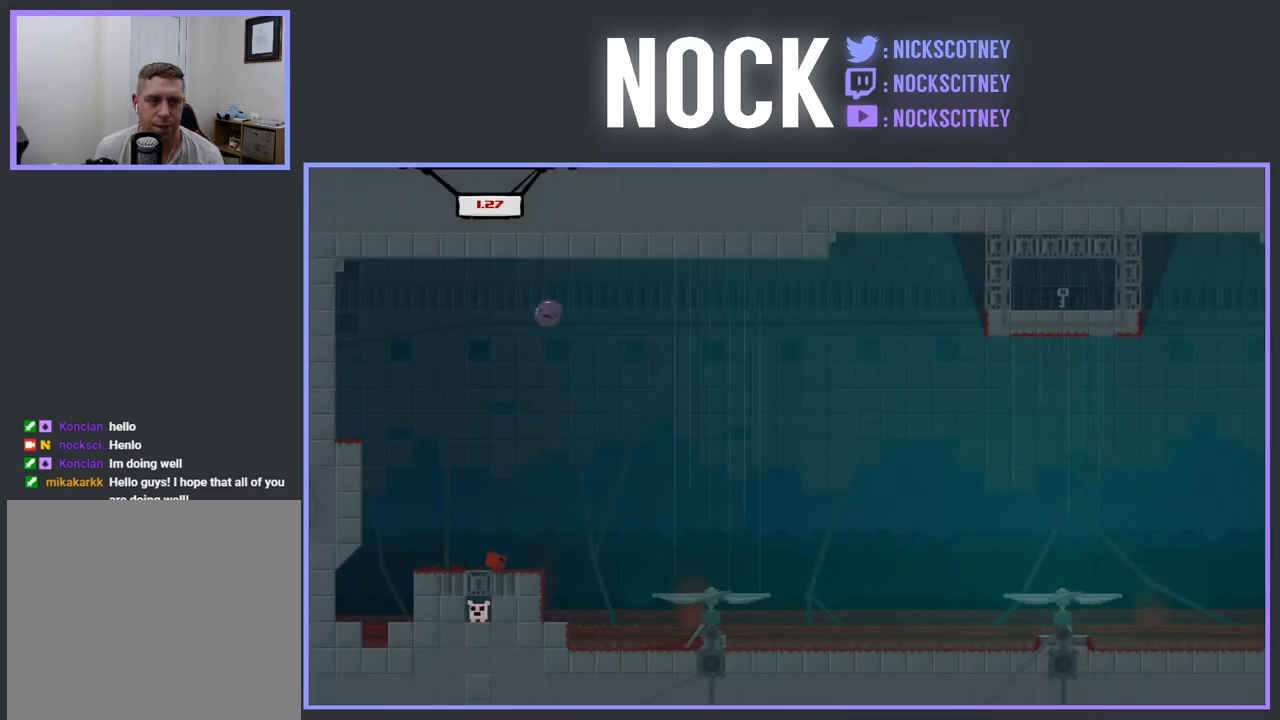
{"buttons": ["CROSS", "R2", "DPAD_RIGHT"], "events": [[17, "R2", "down"], [83, "CROSS", "down"]]}
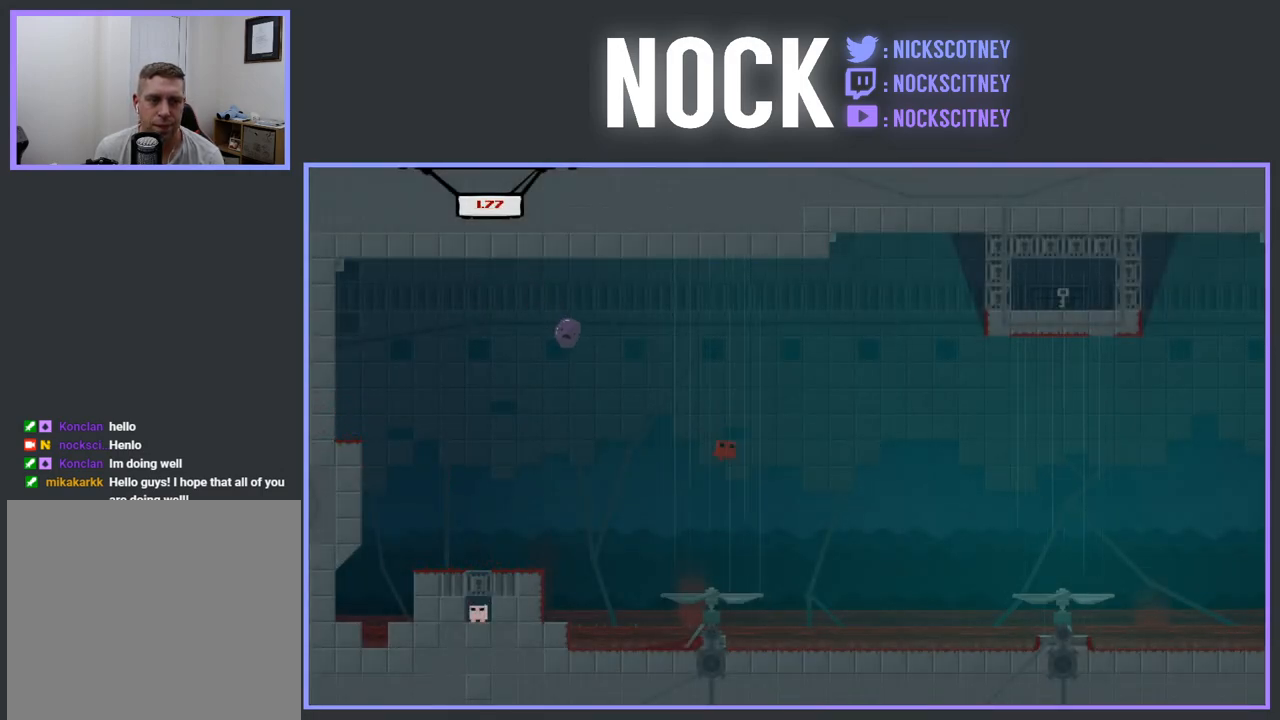
{"buttons": ["CROSS", "R2"], "events": [[467, "DPAD_RIGHT", "up"]]}
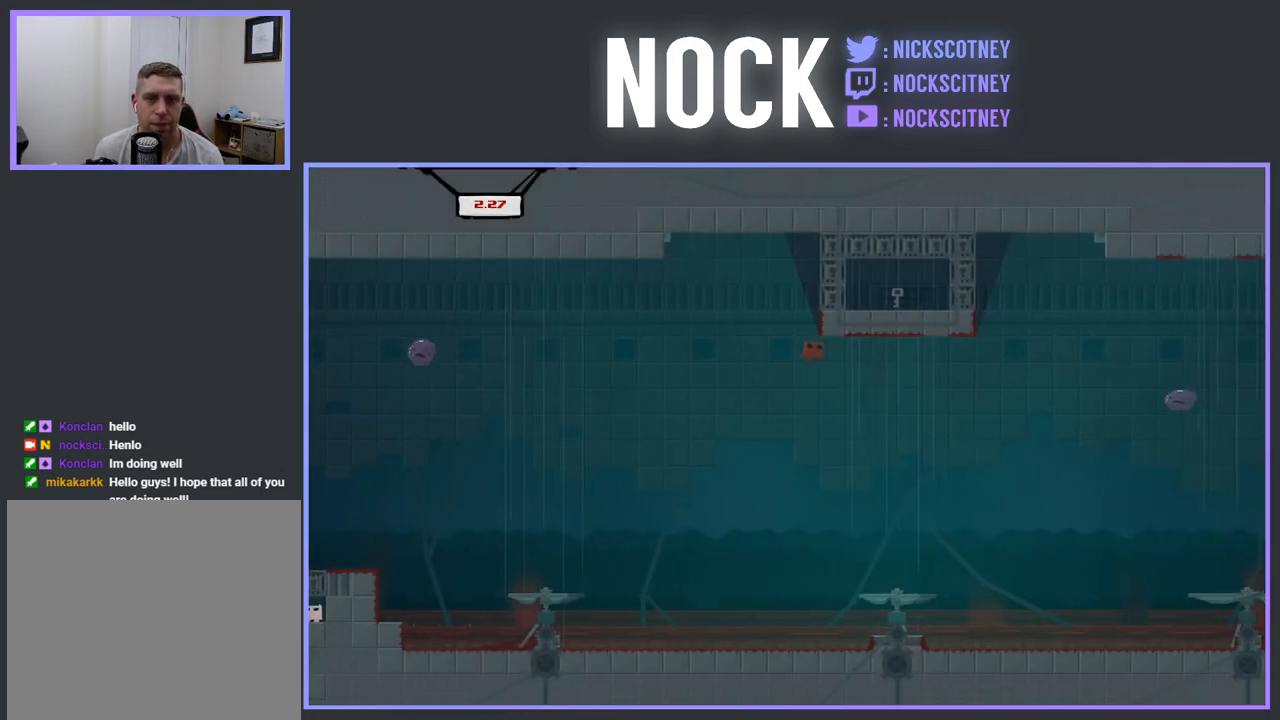
{"buttons": ["CROSS", "R2", "DPAD_LEFT"], "events": [[50, "DPAD_RIGHT", "down"], [133, "CROSS", "up"], [283, "R2", "up"], [300, "DPAD_RIGHT", "up"], [350, "CROSS", "down"], [350, "DPAD_LEFT", "down"], [400, "R2", "down"]]}
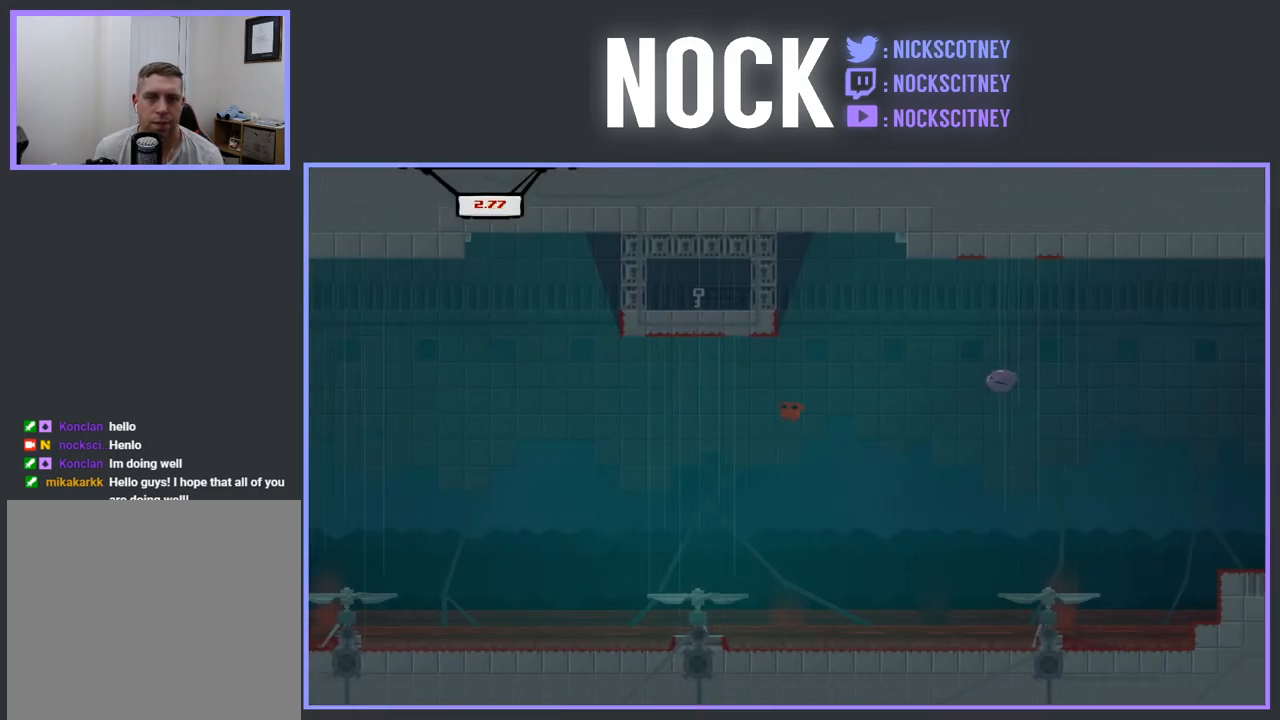
{"buttons": ["CROSS", "R2", "DPAD_RIGHT"], "events": [[267, "DPAD_LEFT", "up"], [350, "DPAD_RIGHT", "down"]]}
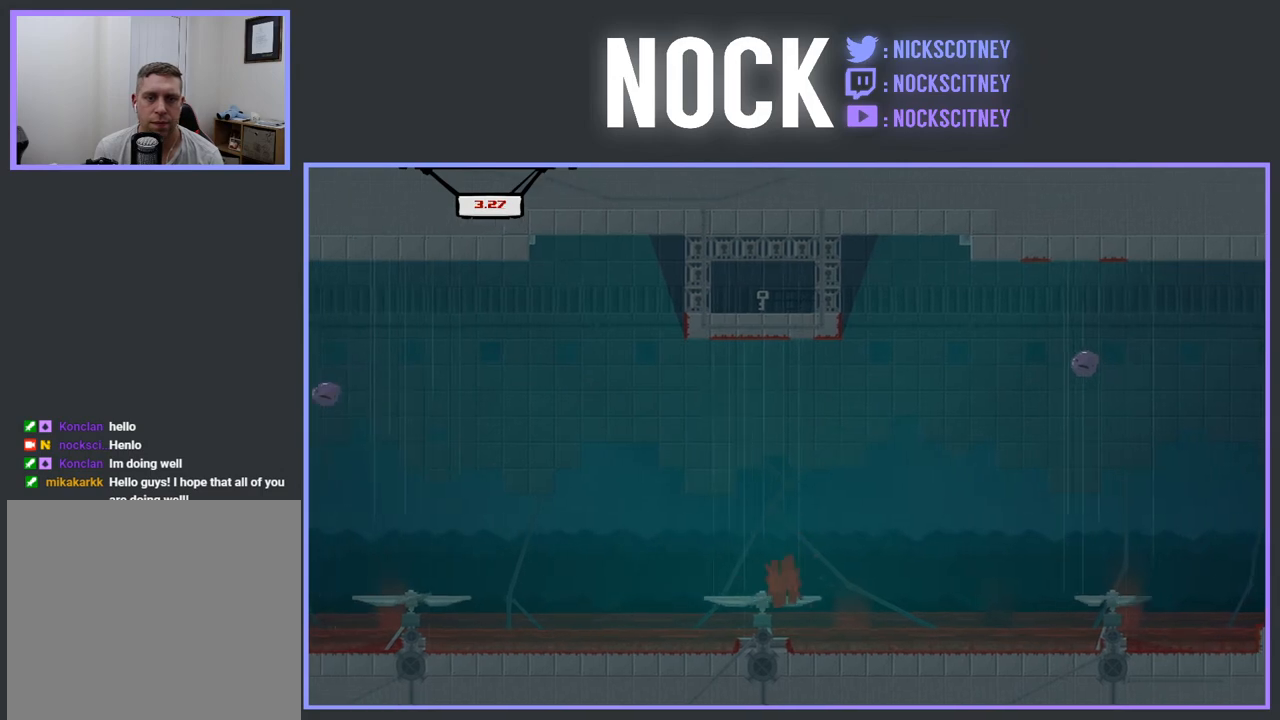
{"buttons": [], "events": [[133, "DPAD_RIGHT", "up"], [433, "R2", "up"], [483, "CROSS", "up"]]}
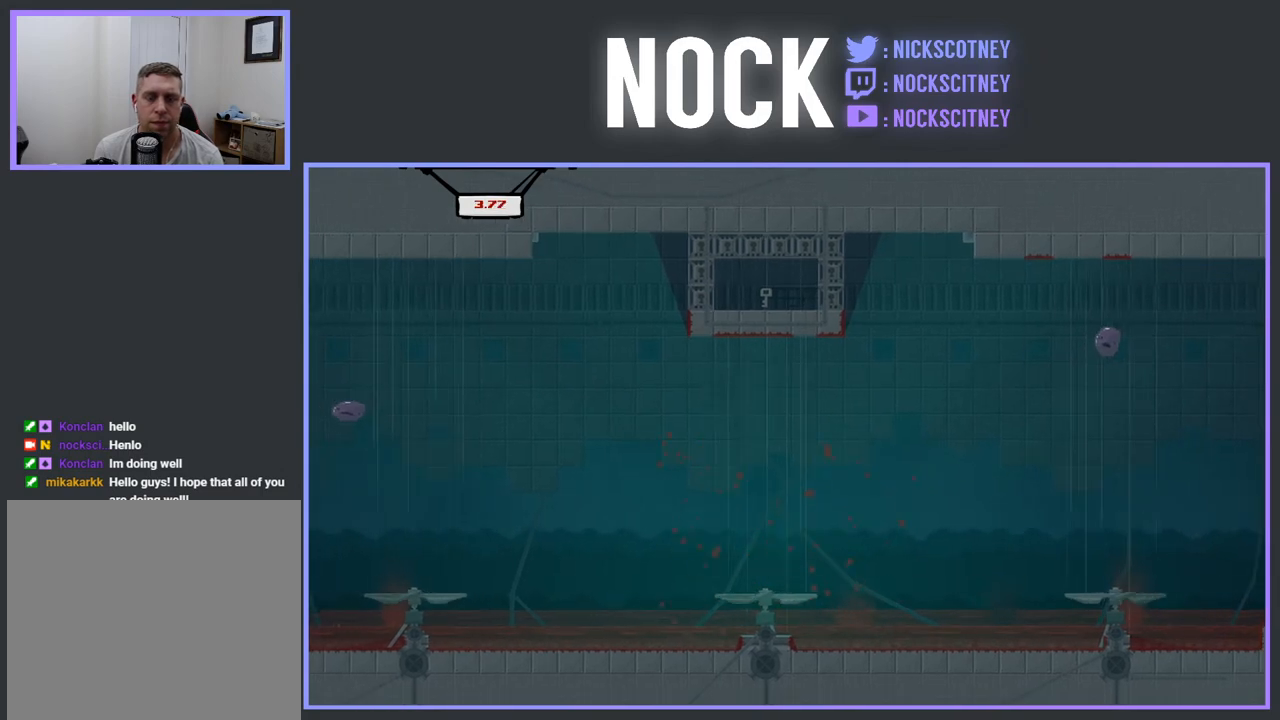
{"buttons": [], "events": []}
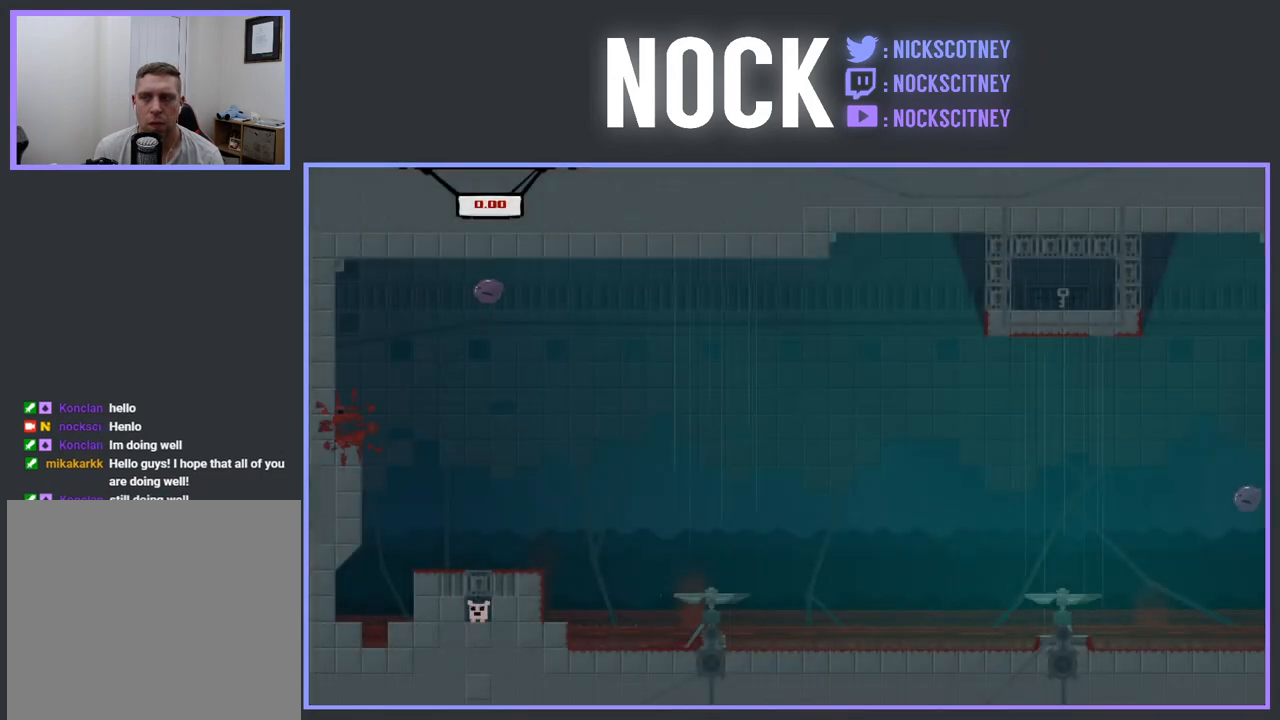
{"buttons": ["DPAD_RIGHT"], "events": [[33, "DPAD_RIGHT", "down"]]}
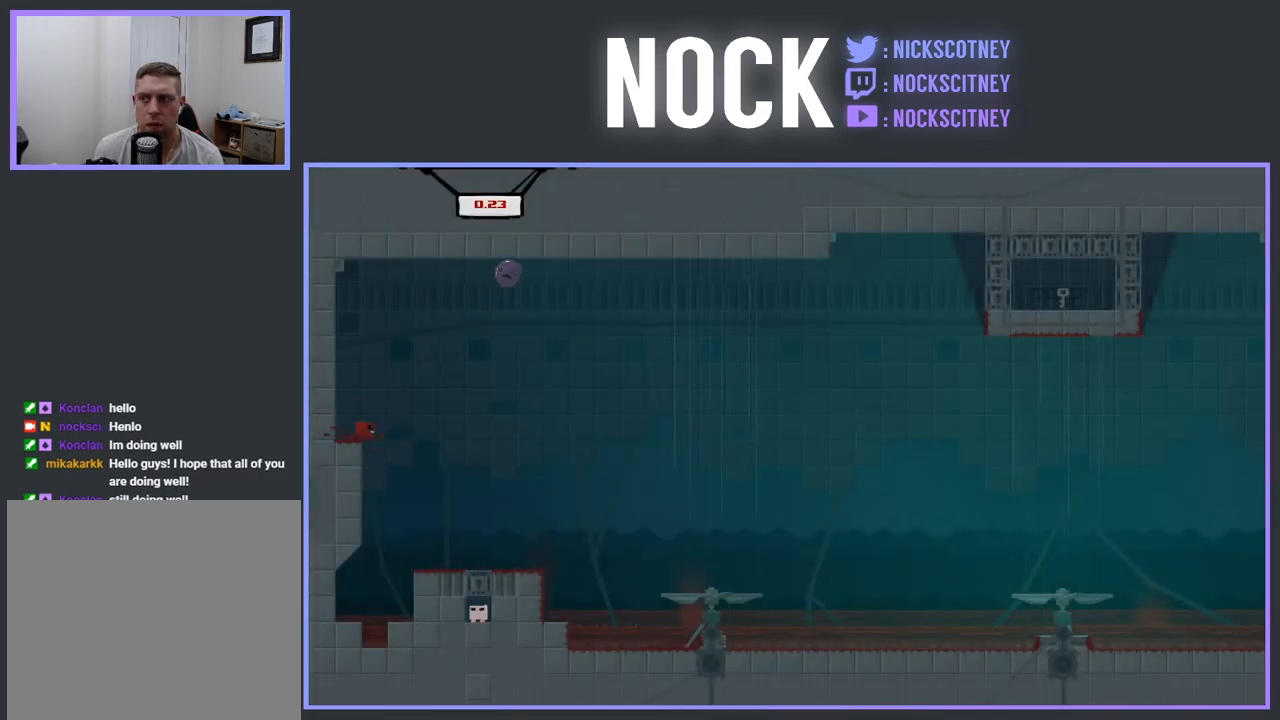
{"buttons": [], "events": [[83, "DPAD_RIGHT", "up"]]}
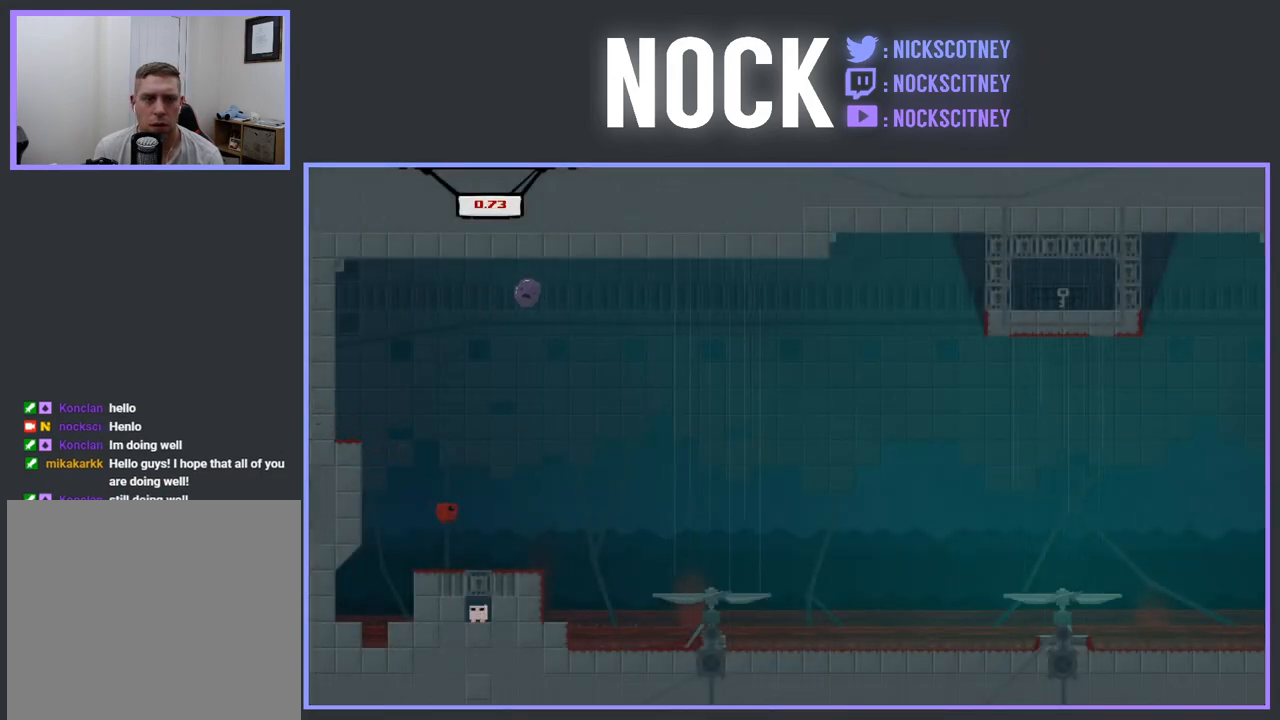
{"buttons": ["CROSS", "R2", "DPAD_RIGHT"], "events": [[217, "R2", "down"], [233, "DPAD_RIGHT", "down"], [467, "CROSS", "down"]]}
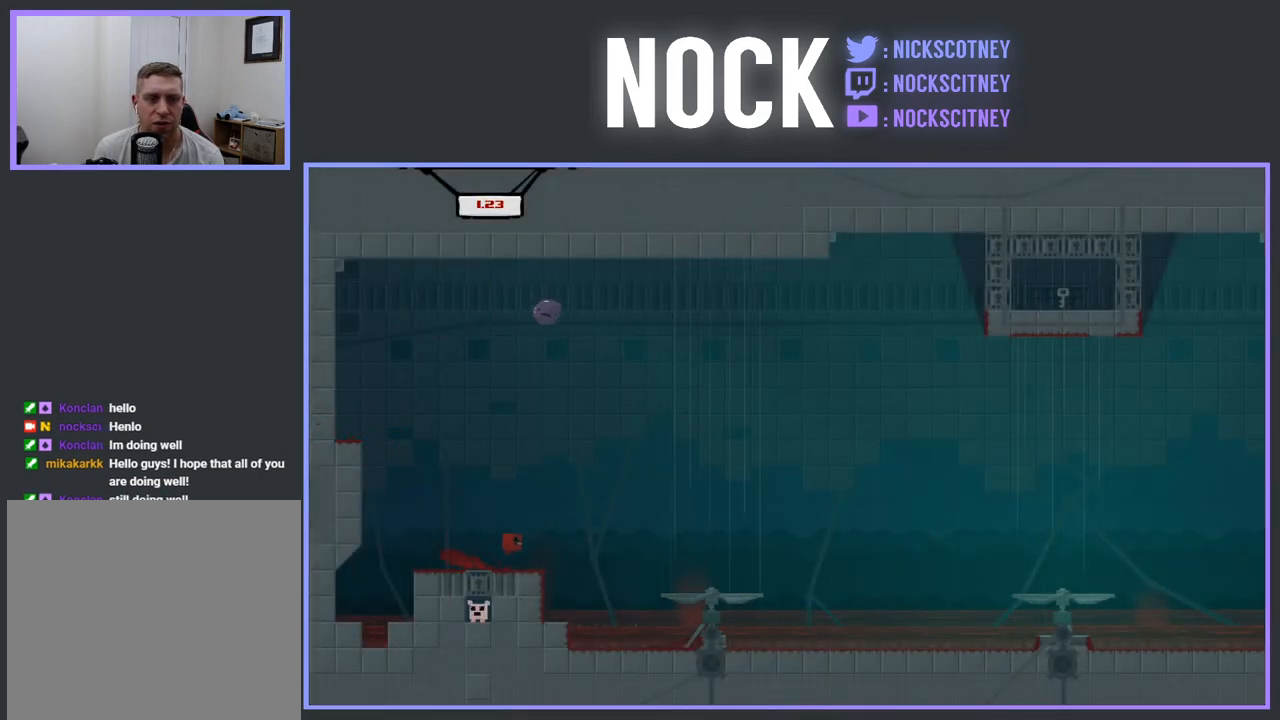
{"buttons": ["CROSS", "R2", "DPAD_RIGHT"], "events": []}
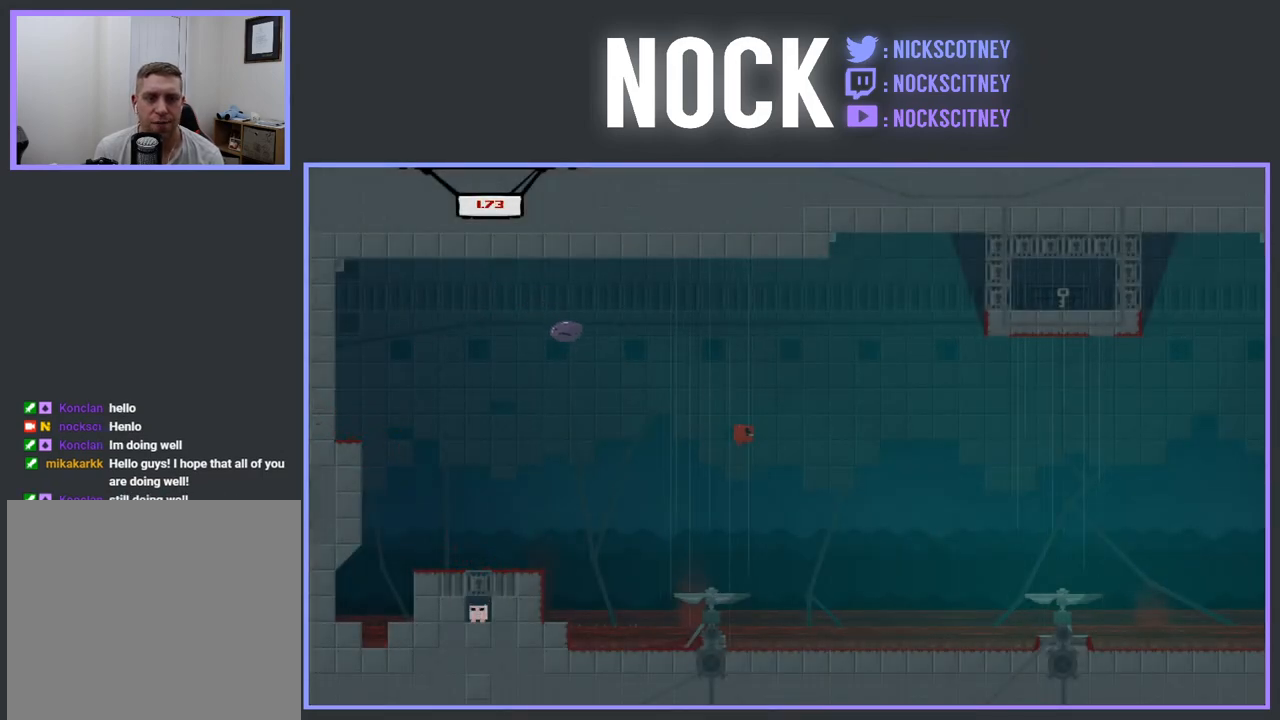
{"buttons": [], "events": [[333, "CROSS", "up"], [333, "R2", "up"], [350, "DPAD_RIGHT", "up"]]}
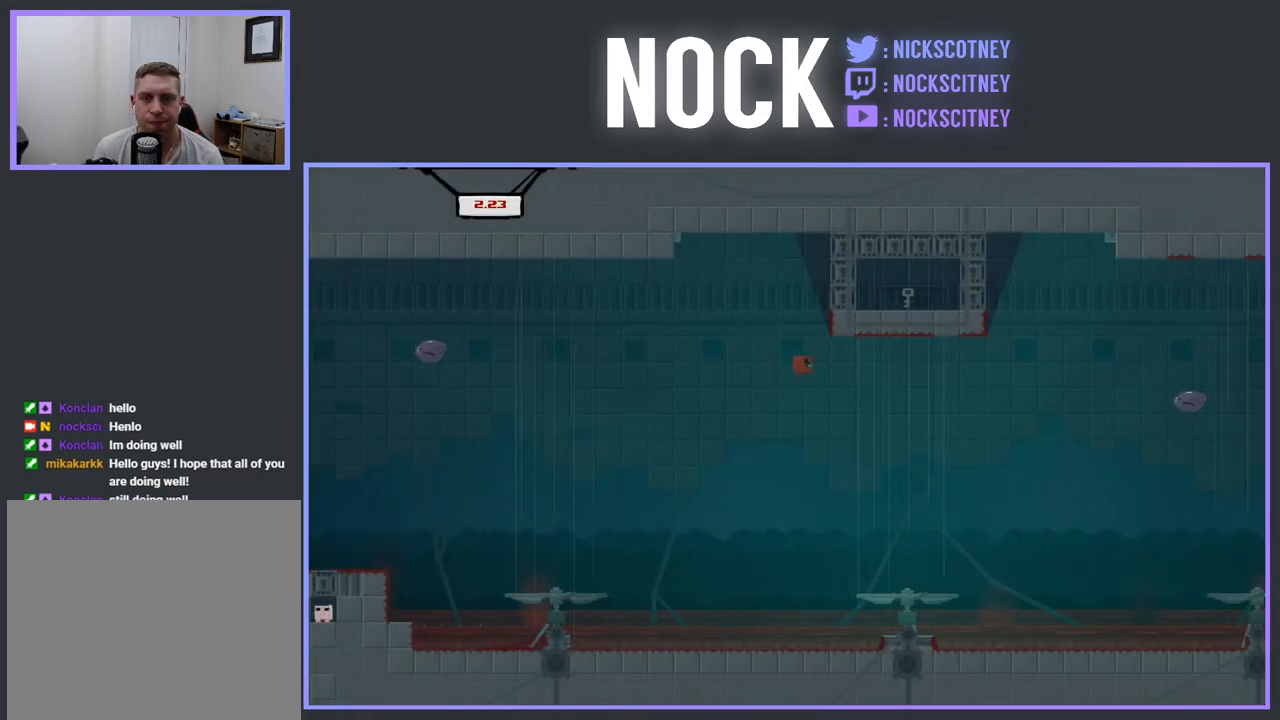
{"buttons": ["CROSS", "R2", "DPAD_LEFT"], "events": [[233, "R2", "down"], [267, "CROSS", "down"], [267, "DPAD_LEFT", "down"]]}